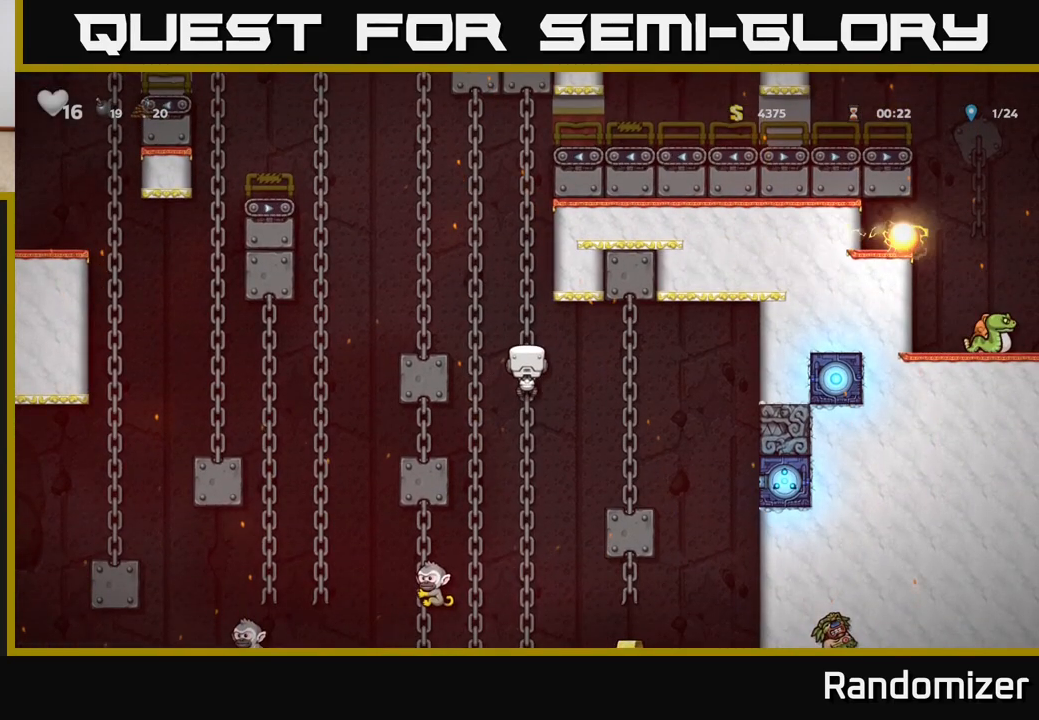
Gameplay with a controller (Xbox layout); each line is a JSON object with the inputs held at the frame after it. "events" lists button and stick changes between this image and that frame as [ms after this image, input, new state], when the widget could be followed in between.
{"buttons": ["DPAD_DOWN"], "left_stick": "center", "right_stick": "center", "events": [[50, "X", "down"], [167, "X", "up"], [217, "DPAD_RIGHT", "up"]]}
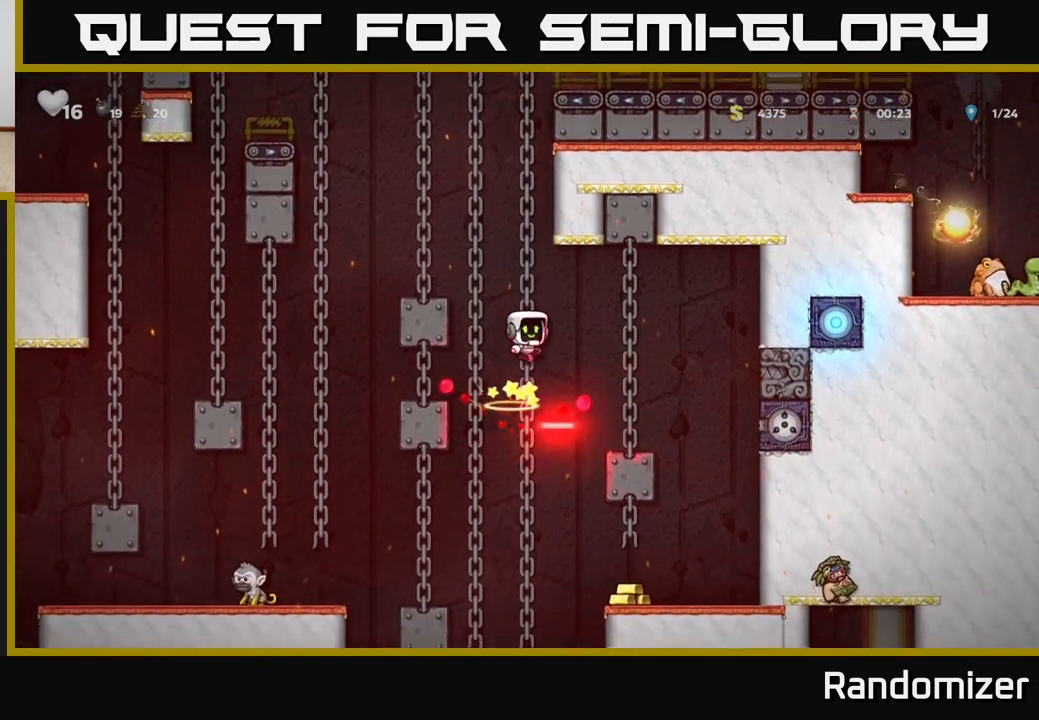
{"buttons": ["DPAD_UP"], "left_stick": "center", "right_stick": "center", "events": [[100, "DPAD_DOWN", "up"], [450, "DPAD_UP", "down"]]}
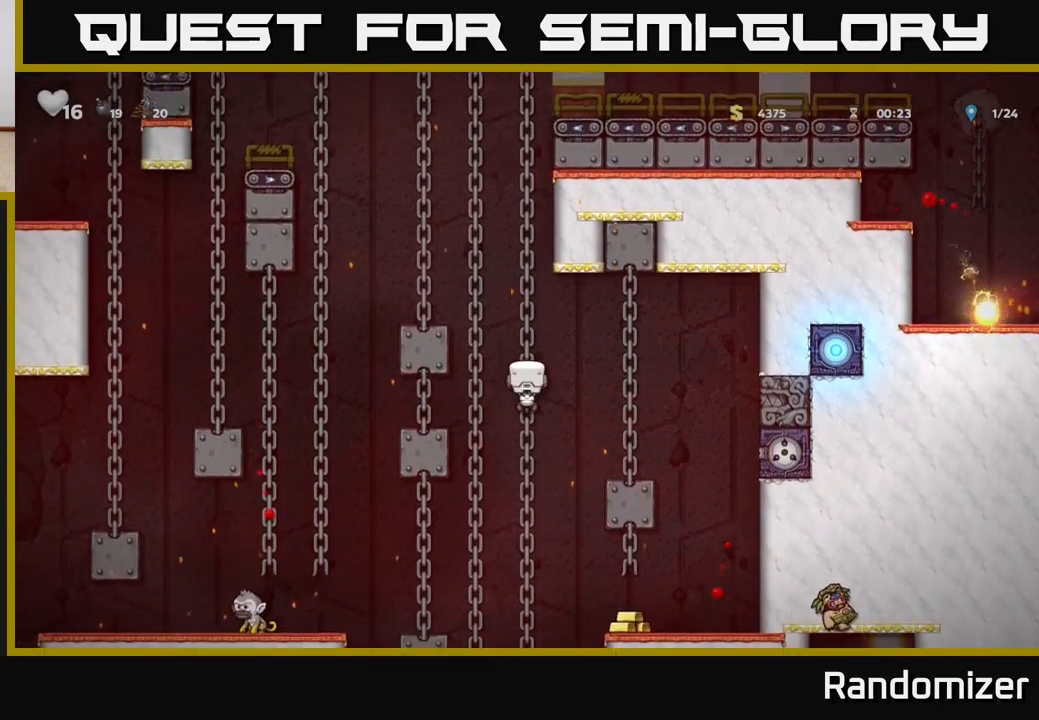
{"buttons": ["DPAD_RIGHT"], "left_stick": "center", "right_stick": "center", "events": [[83, "DPAD_UP", "up"], [167, "DPAD_DOWN", "down"], [250, "A", "down"], [333, "DPAD_DOWN", "up"], [350, "A", "up"], [400, "DPAD_RIGHT", "down"]]}
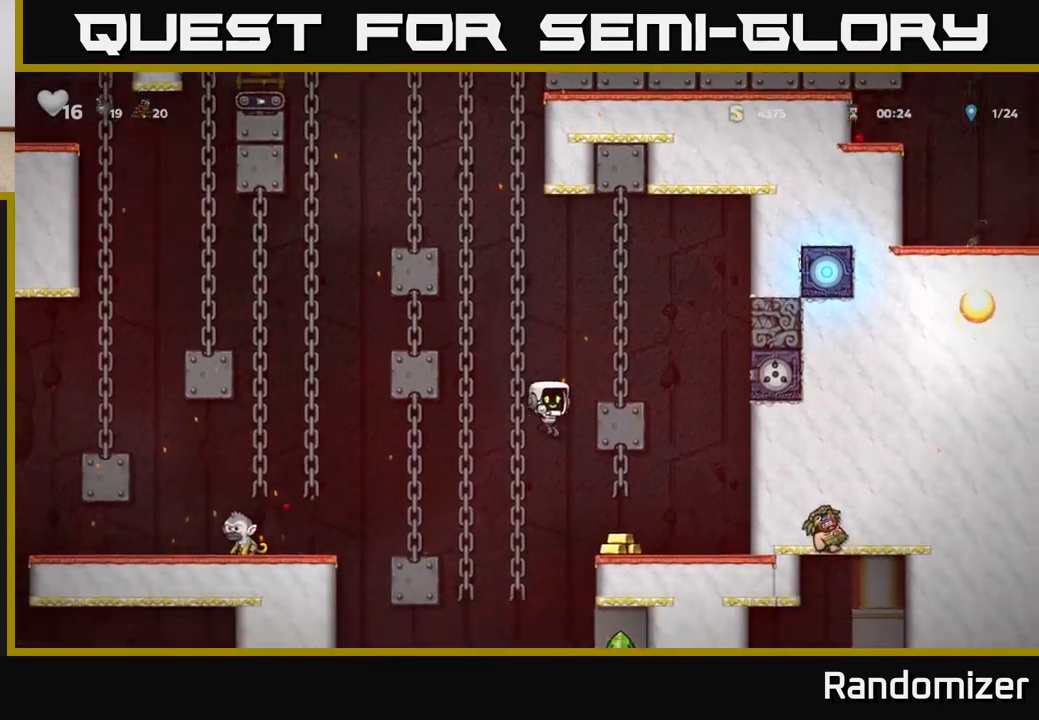
{"buttons": ["DPAD_LEFT"], "left_stick": "center", "right_stick": "center", "events": [[283, "DPAD_RIGHT", "up"], [350, "DPAD_LEFT", "down"]]}
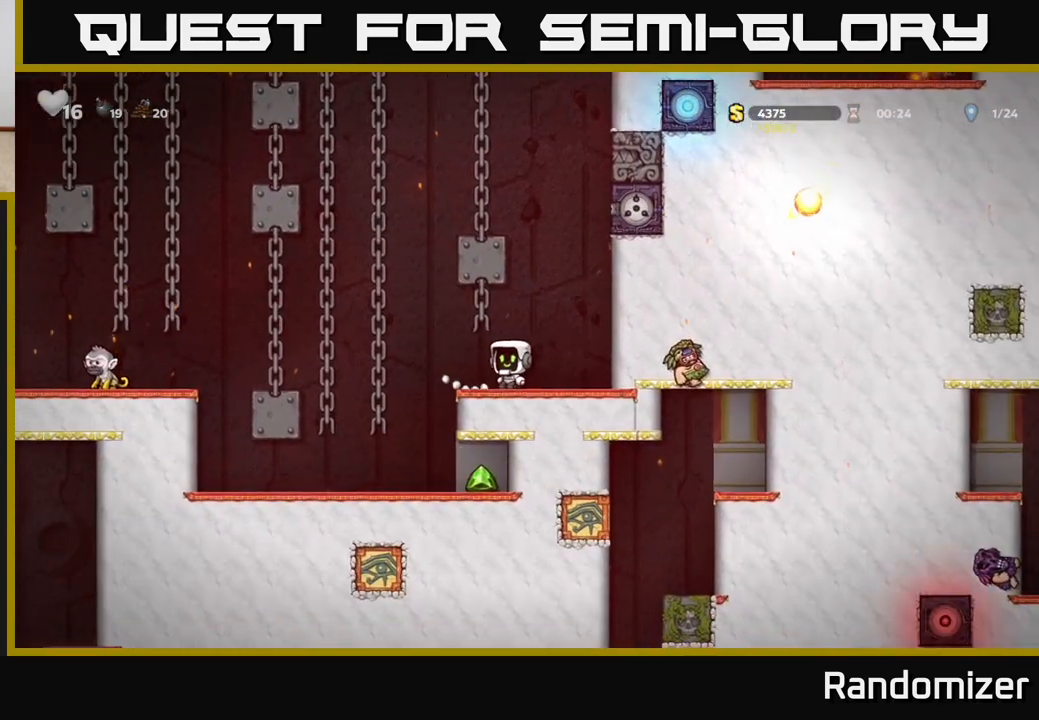
{"buttons": ["DPAD_UP"], "left_stick": "center", "right_stick": "center", "events": [[117, "A", "down"], [250, "A", "up"], [450, "DPAD_LEFT", "up"], [483, "DPAD_UP", "down"]]}
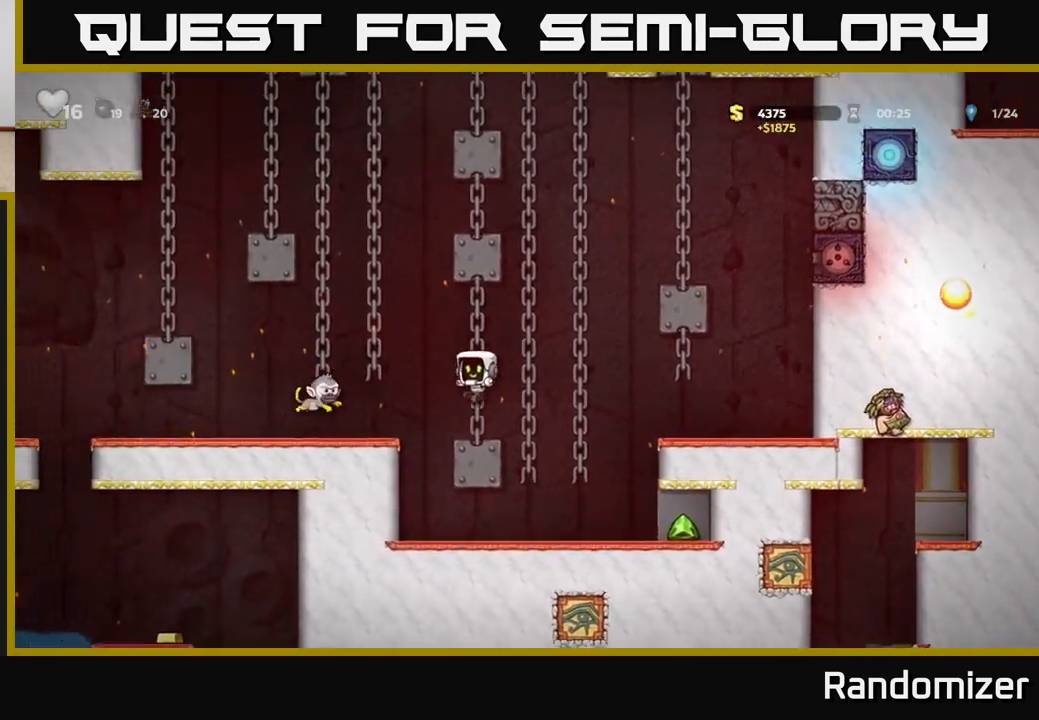
{"buttons": [], "left_stick": "center", "right_stick": "center", "events": [[200, "DPAD_RIGHT", "down"], [217, "DPAD_UP", "up"], [250, "DPAD_UP", "down"], [267, "DPAD_UP", "up"], [300, "X", "down"], [333, "DPAD_RIGHT", "up"], [350, "DPAD_UP", "down"], [383, "X", "up"], [500, "DPAD_UP", "up"]]}
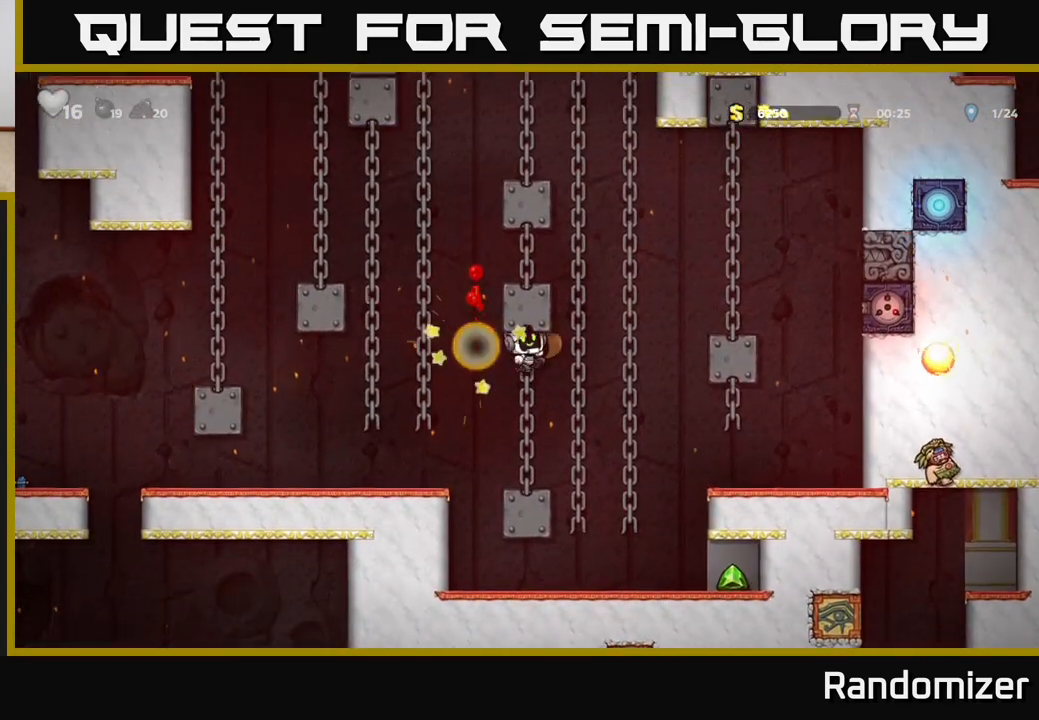
{"buttons": ["DPAD_LEFT"], "left_stick": "center", "right_stick": "center", "events": [[167, "DPAD_LEFT", "down"], [217, "A", "down"], [300, "A", "up"]]}
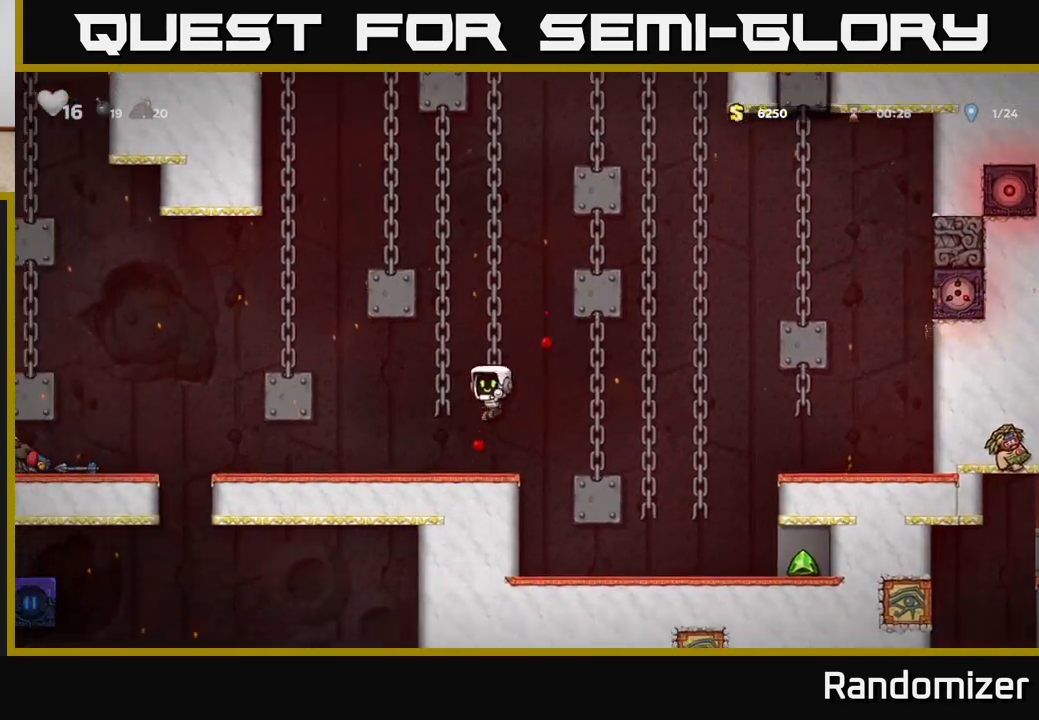
{"buttons": ["DPAD_LEFT"], "left_stick": "center", "right_stick": "center", "events": []}
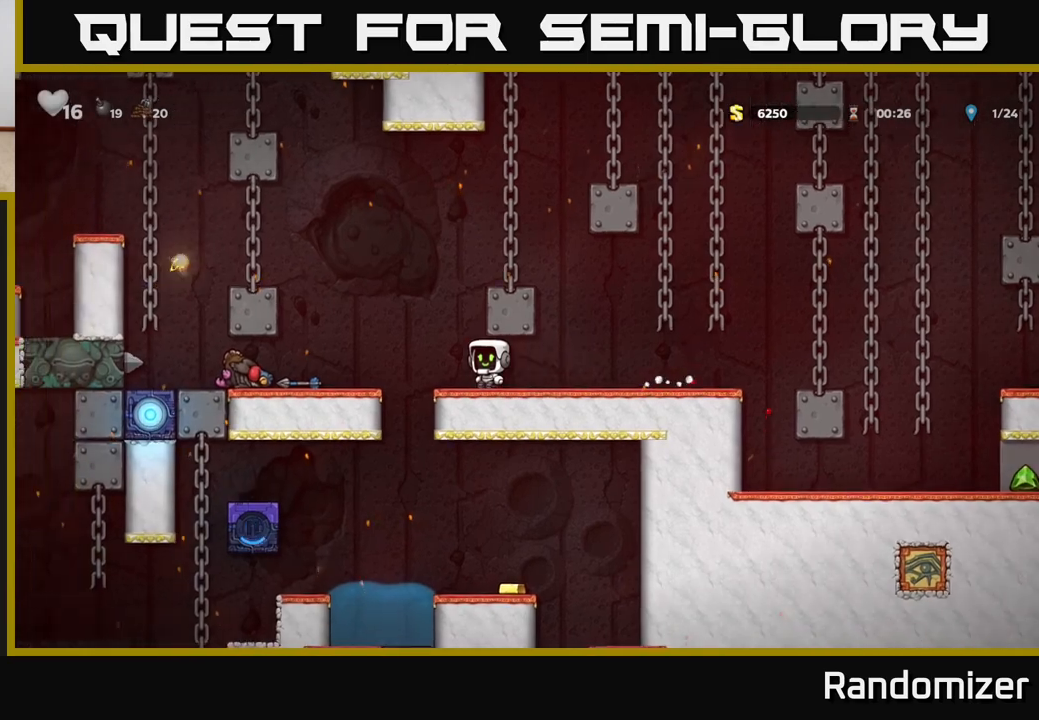
{"buttons": ["DPAD_RIGHT"], "left_stick": "center", "right_stick": "center", "events": [[400, "DPAD_DOWN", "down"], [400, "DPAD_LEFT", "up"], [417, "X", "down"], [433, "DPAD_RIGHT", "down"], [450, "DPAD_DOWN", "up"], [500, "X", "up"]]}
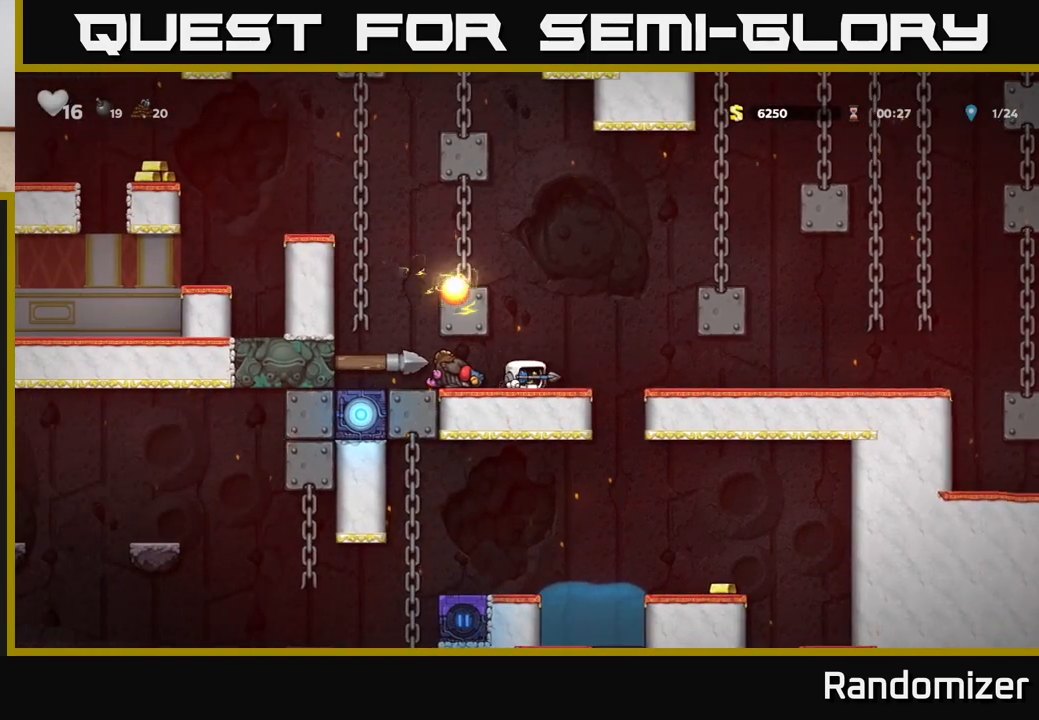
{"buttons": [], "left_stick": "center", "right_stick": "center", "events": [[383, "DPAD_RIGHT", "up"]]}
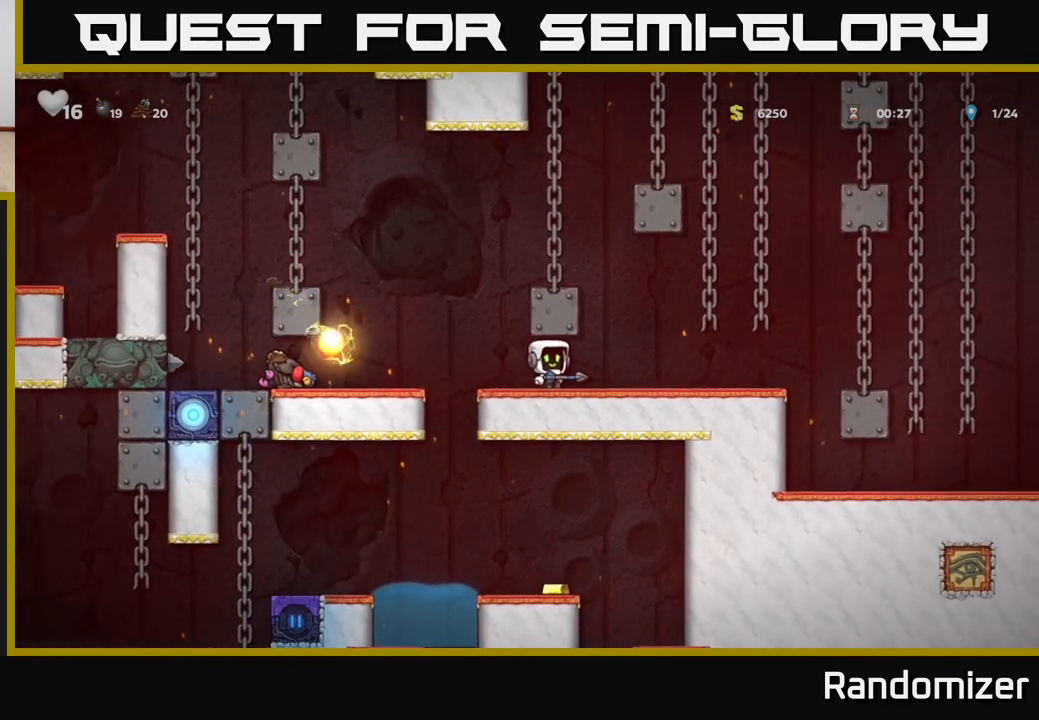
{"buttons": [], "left_stick": "center", "right_stick": "center", "events": [[167, "DPAD_LEFT", "down"], [217, "DPAD_LEFT", "up"]]}
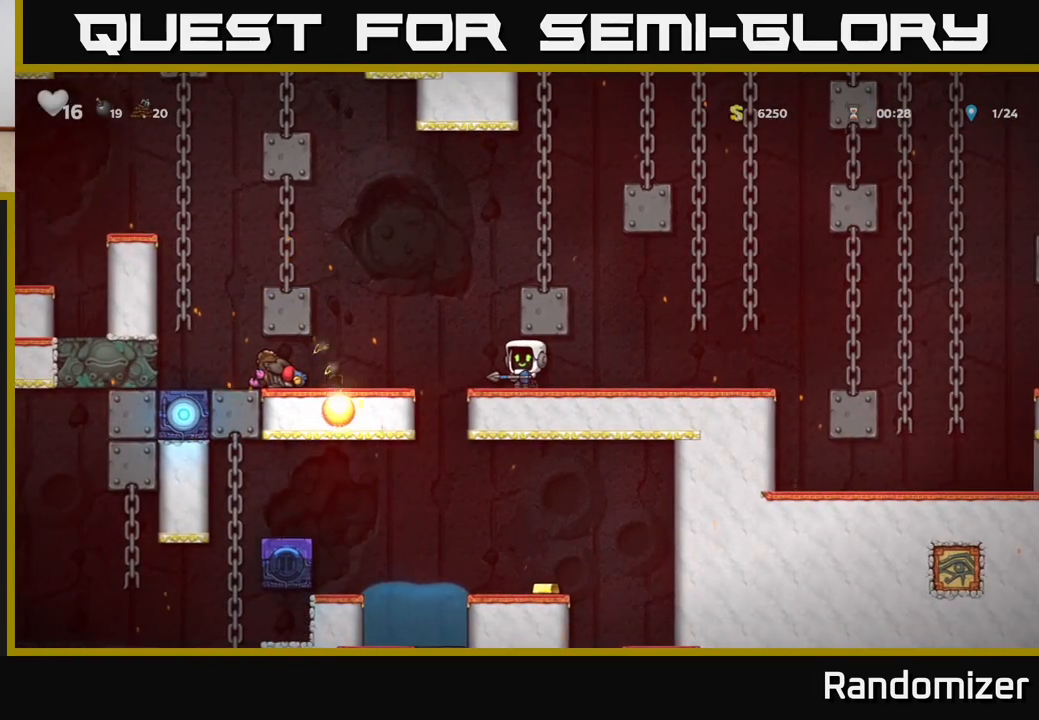
{"buttons": [], "left_stick": "center", "right_stick": "center", "events": [[150, "DPAD_LEFT", "down"], [317, "DPAD_LEFT", "up"]]}
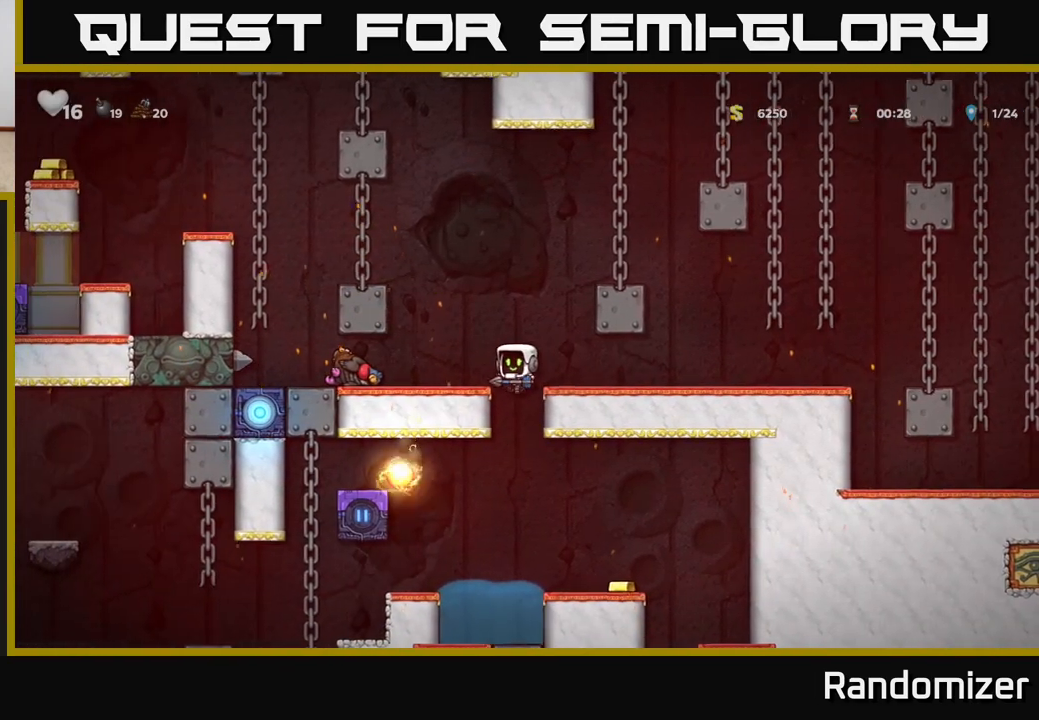
{"buttons": ["DPAD_RIGHT"], "left_stick": "center", "right_stick": "center", "events": [[333, "DPAD_RIGHT", "down"]]}
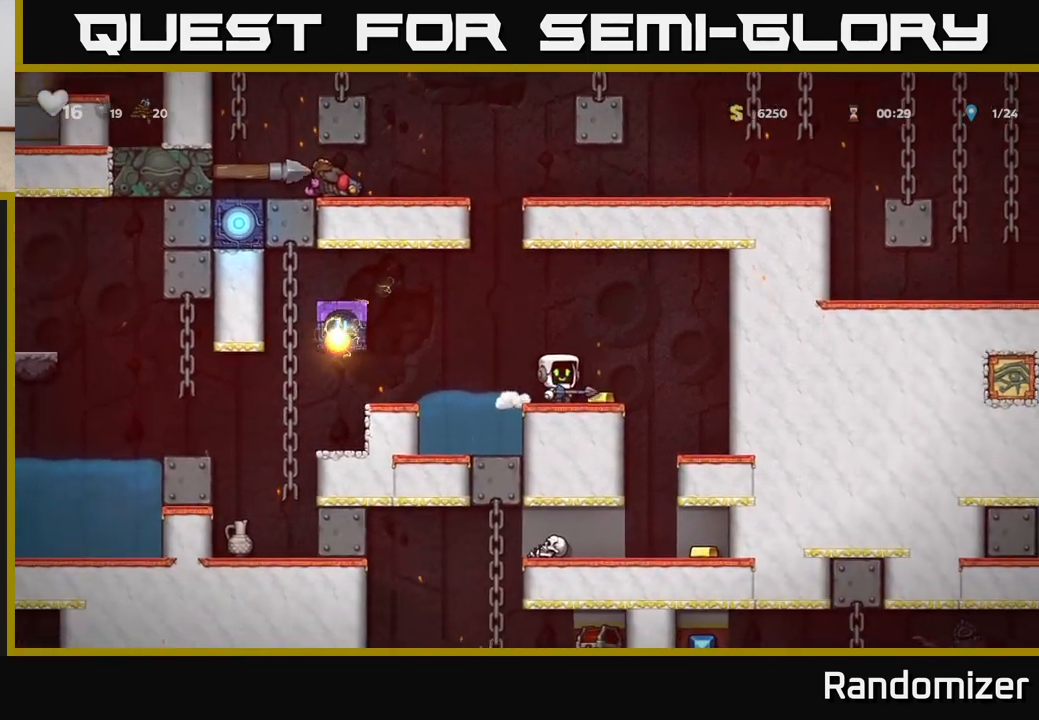
{"buttons": [], "left_stick": "center", "right_stick": "center", "events": [[33, "DPAD_RIGHT", "up"], [133, "DPAD_LEFT", "down"], [217, "DPAD_LEFT", "up"]]}
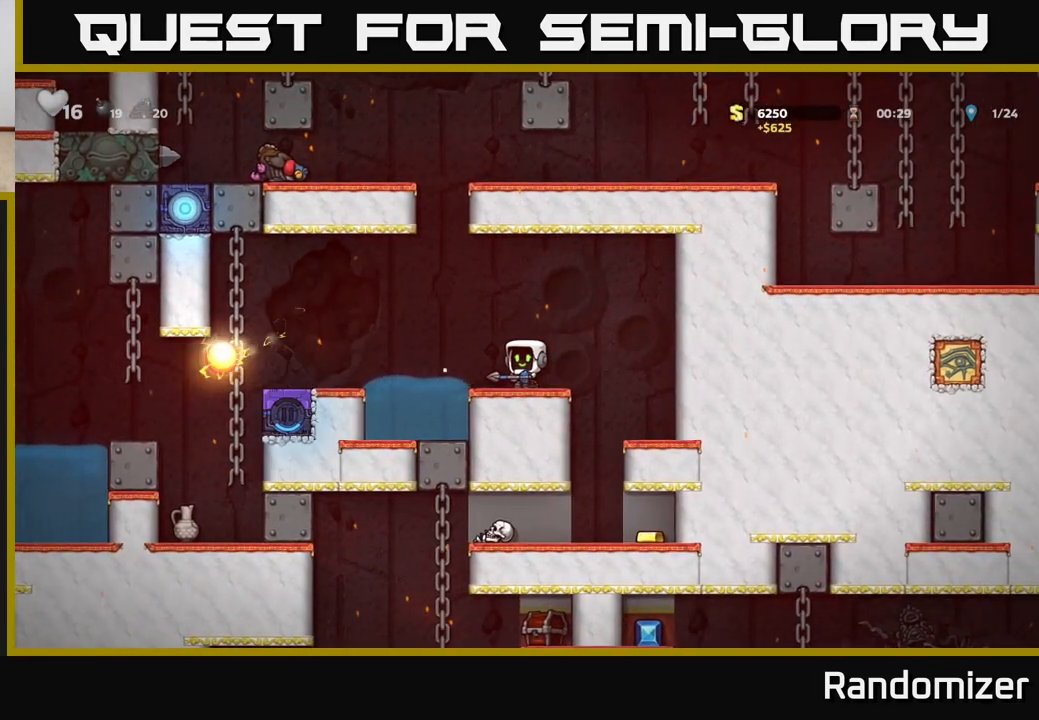
{"buttons": [], "left_stick": "center", "right_stick": "center", "events": []}
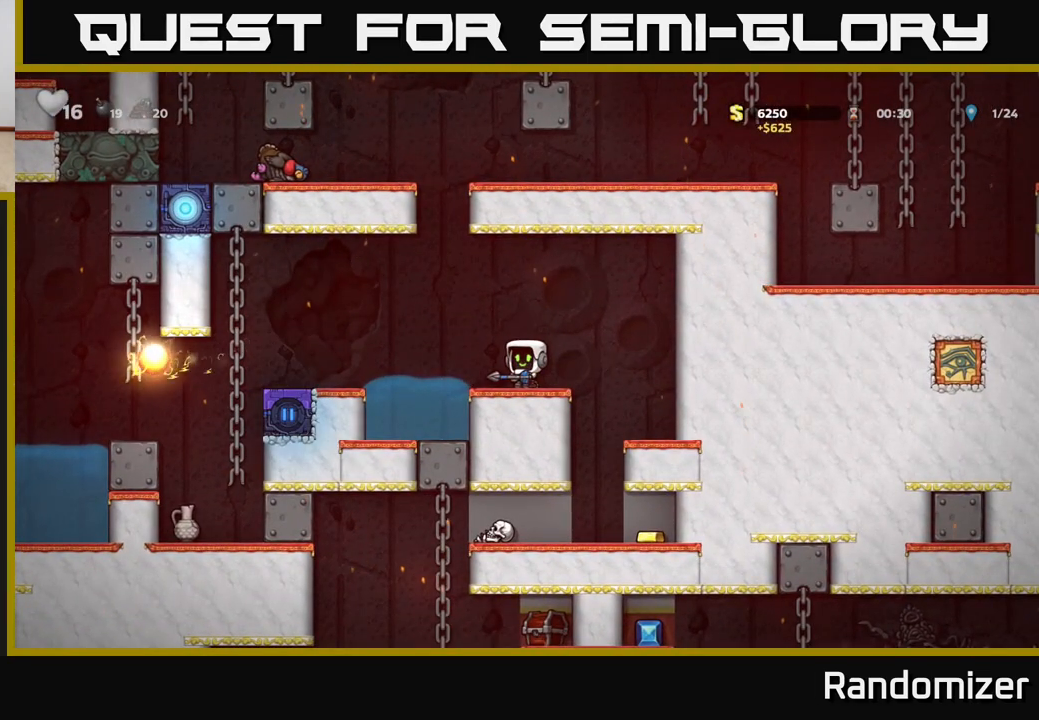
{"buttons": [], "left_stick": "center", "right_stick": "center", "events": []}
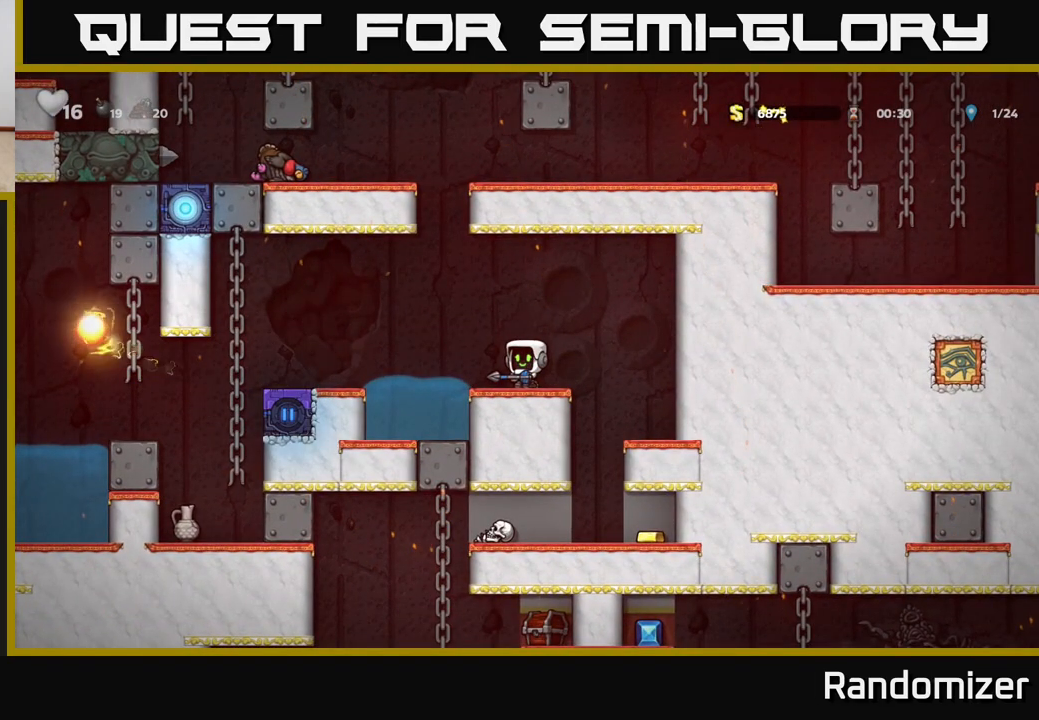
{"buttons": [], "left_stick": "center", "right_stick": "center", "events": []}
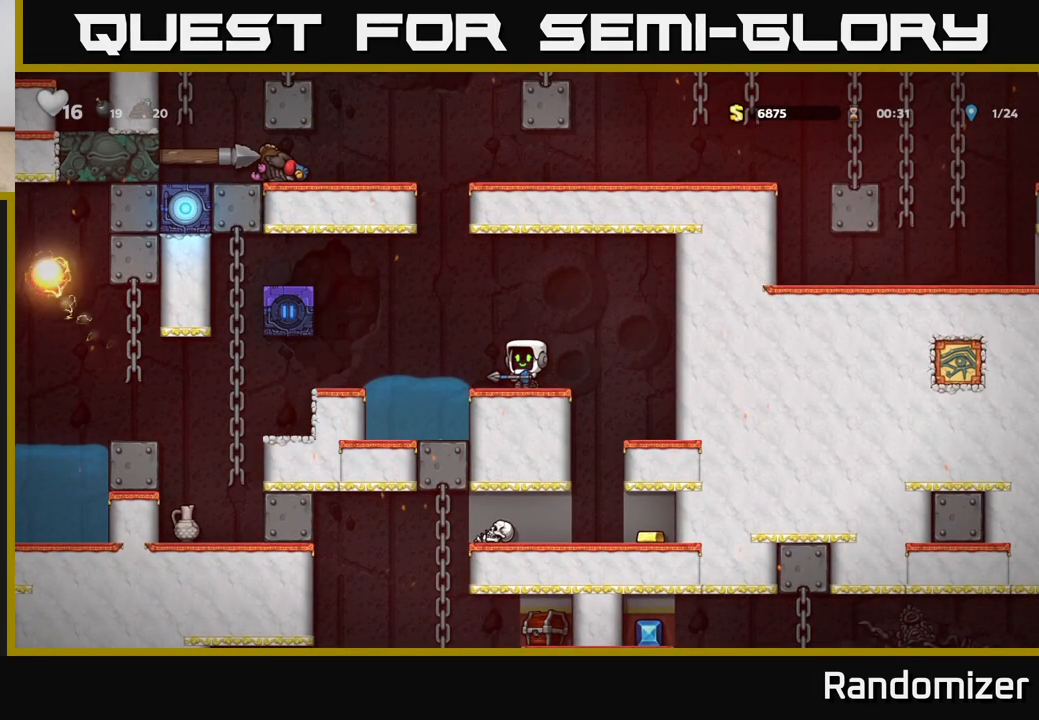
{"buttons": ["DPAD_RIGHT"], "left_stick": "center", "right_stick": "center", "events": [[433, "DPAD_RIGHT", "down"]]}
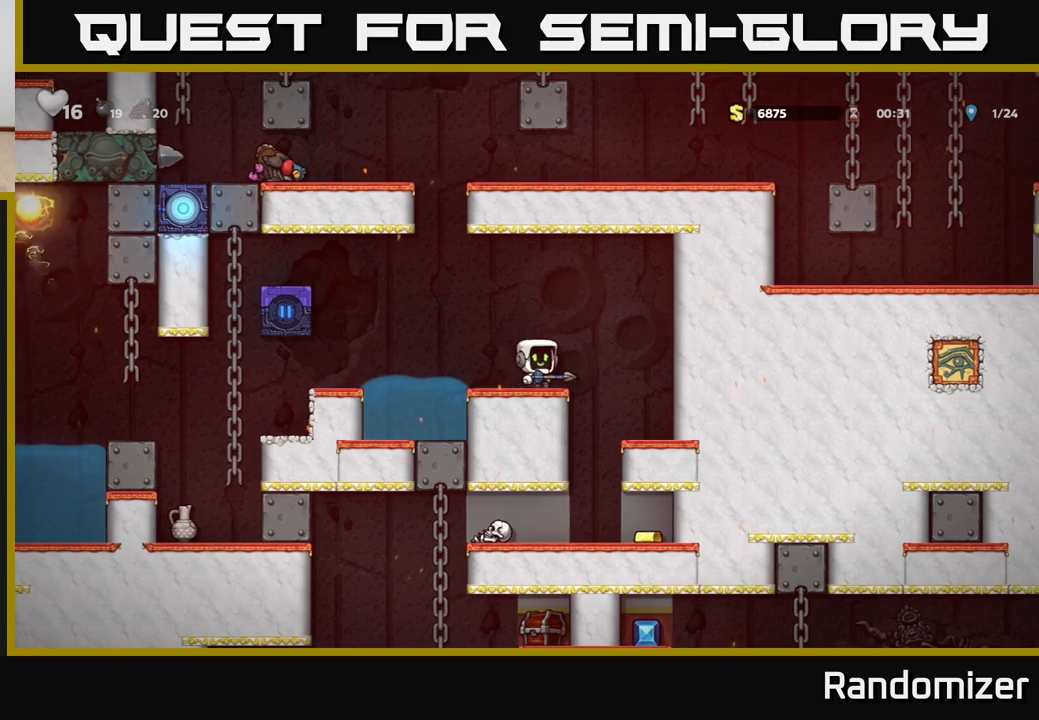
{"buttons": ["DPAD_LEFT"], "left_stick": "center", "right_stick": "center", "events": [[167, "DPAD_RIGHT", "up"], [383, "DPAD_LEFT", "down"]]}
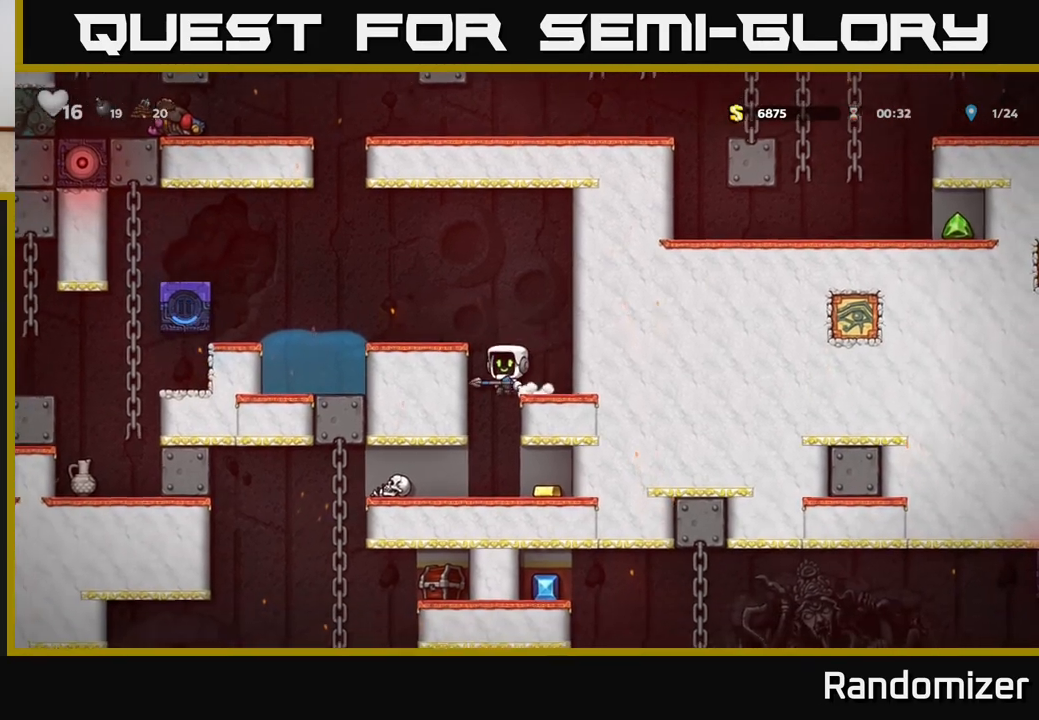
{"buttons": [], "left_stick": "center", "right_stick": "center", "events": [[17, "DPAD_LEFT", "up"]]}
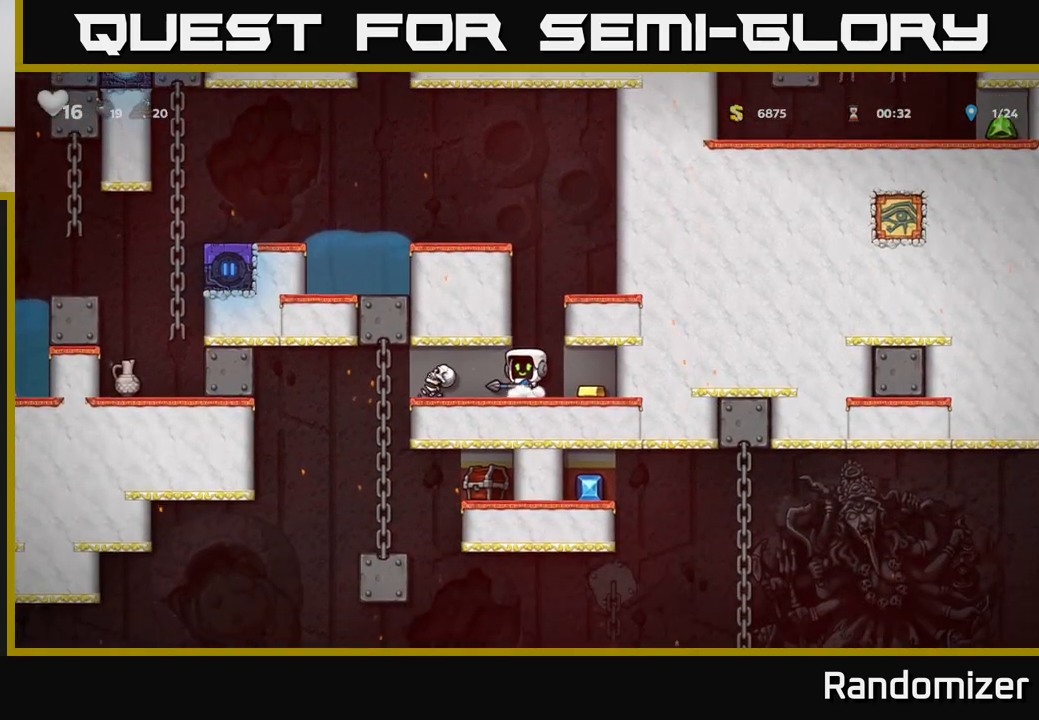
{"buttons": [], "left_stick": "center", "right_stick": "center", "events": [[67, "DPAD_RIGHT", "down"], [250, "DPAD_RIGHT", "up"], [300, "DPAD_LEFT", "down"], [383, "X", "down"], [450, "DPAD_LEFT", "up"], [450, "X", "up"]]}
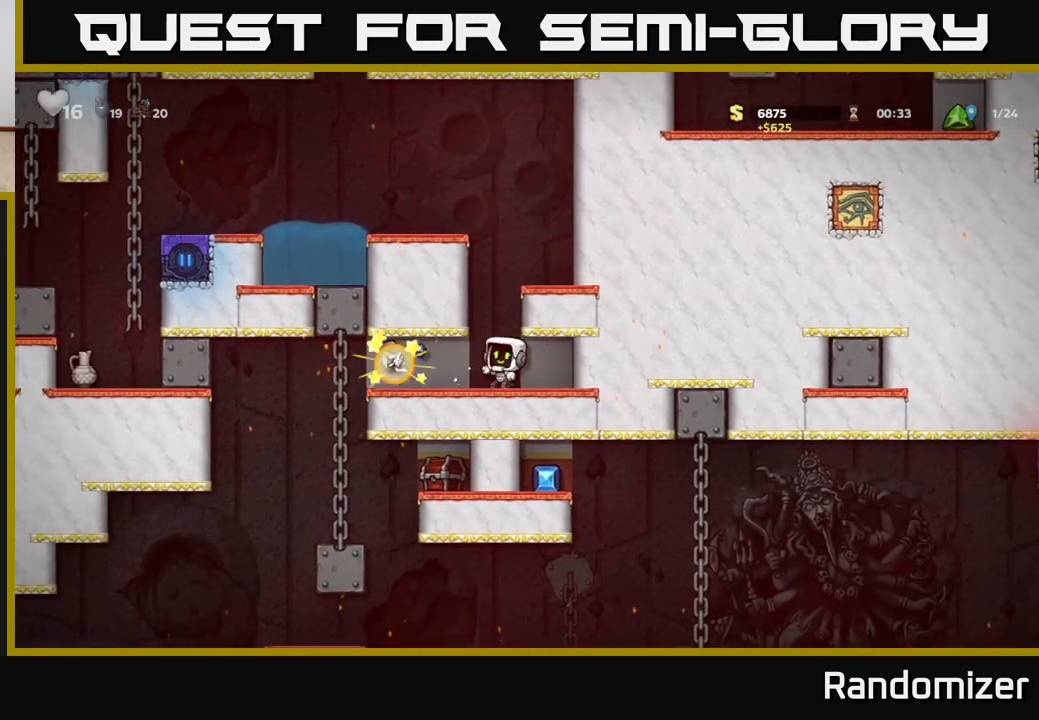
{"buttons": ["DPAD_LEFT"], "left_stick": "center", "right_stick": "center", "events": [[467, "DPAD_LEFT", "down"]]}
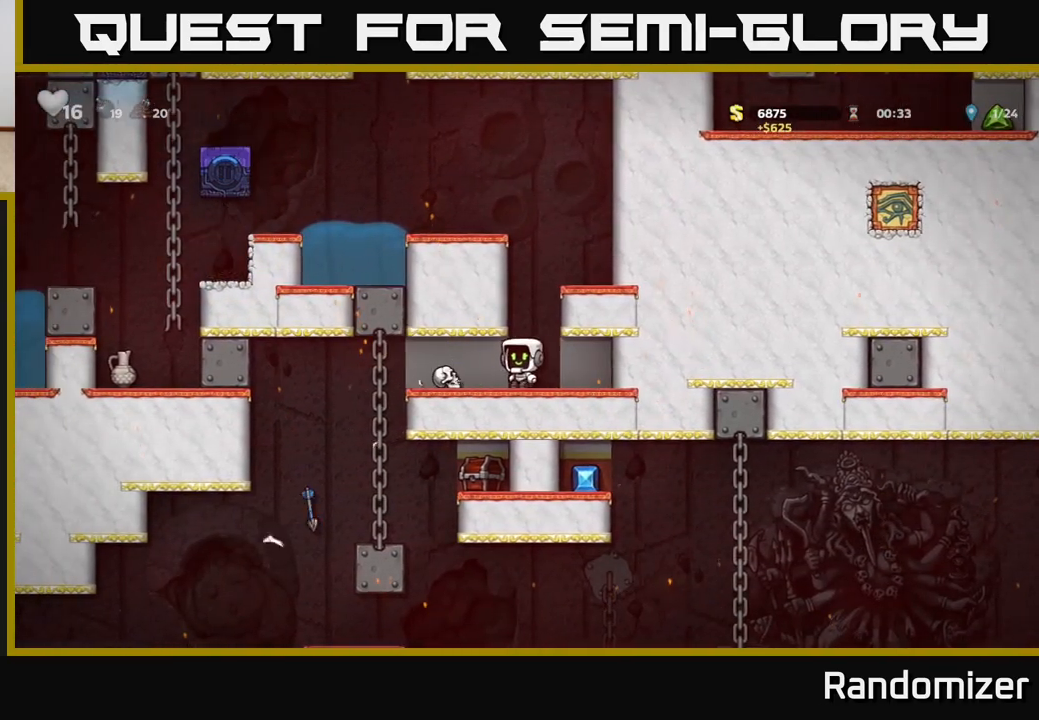
{"buttons": [], "left_stick": "center", "right_stick": "center", "events": [[267, "DPAD_LEFT", "up"]]}
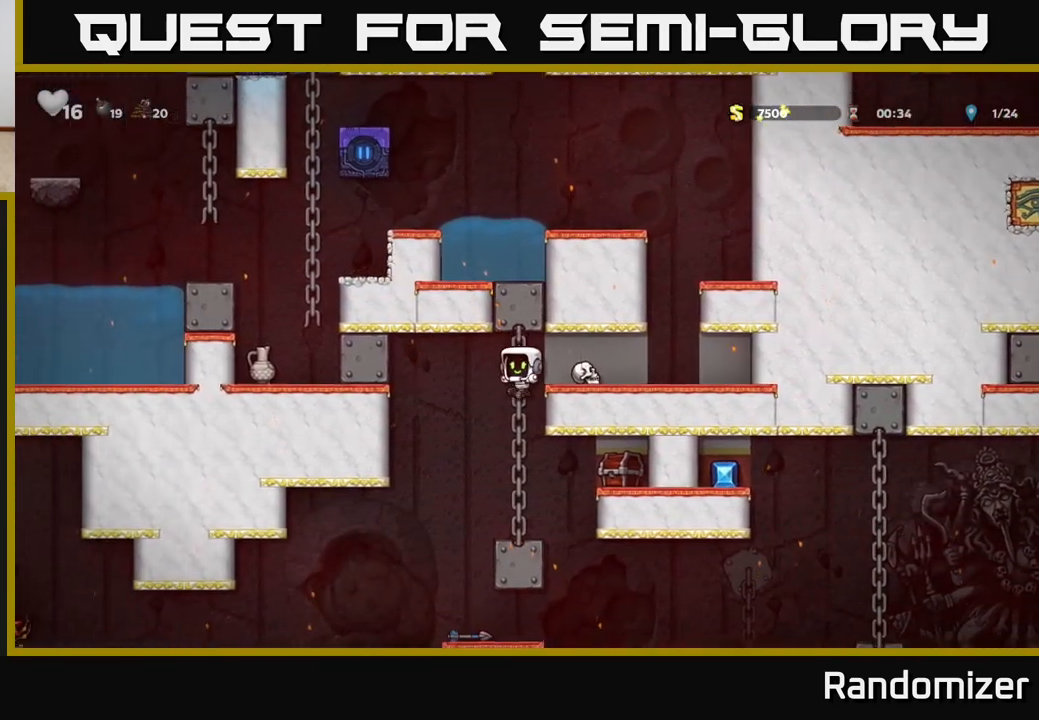
{"buttons": [], "left_stick": "center", "right_stick": "center", "events": []}
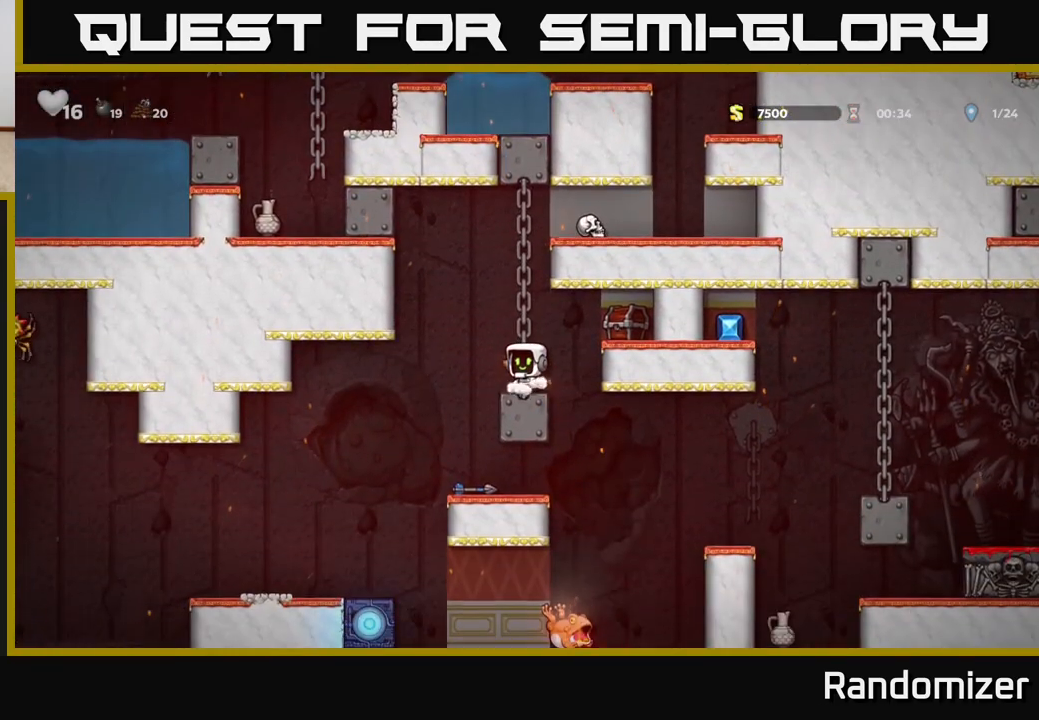
{"buttons": [], "left_stick": "center", "right_stick": "center", "events": [[67, "DPAD_LEFT", "down"], [200, "DPAD_LEFT", "up"]]}
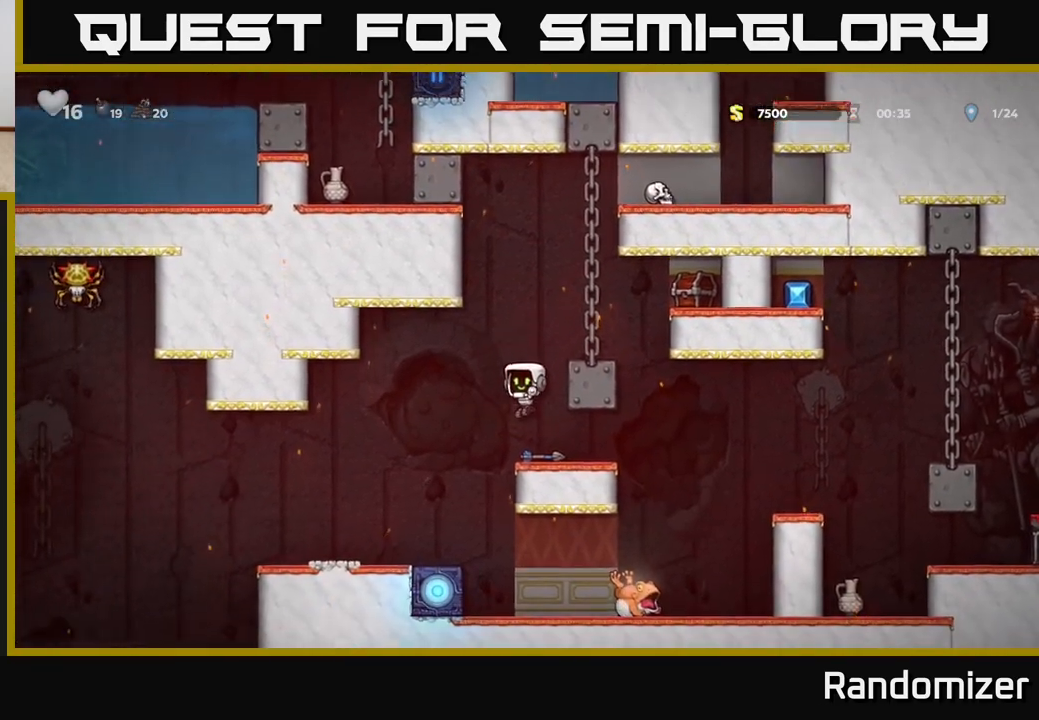
{"buttons": [], "left_stick": "center", "right_stick": "center", "events": [[67, "DPAD_DOWN", "down"], [200, "X", "down"], [283, "DPAD_DOWN", "up"], [317, "X", "up"]]}
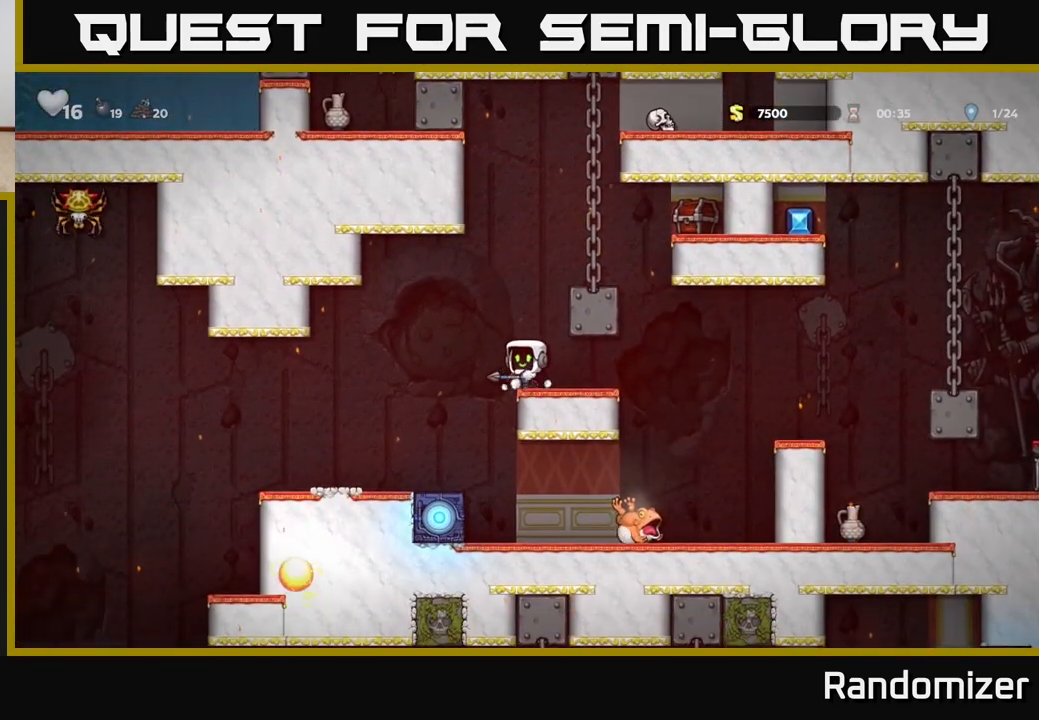
{"buttons": [], "left_stick": "center", "right_stick": "center", "events": [[333, "DPAD_LEFT", "down"], [433, "DPAD_LEFT", "up"]]}
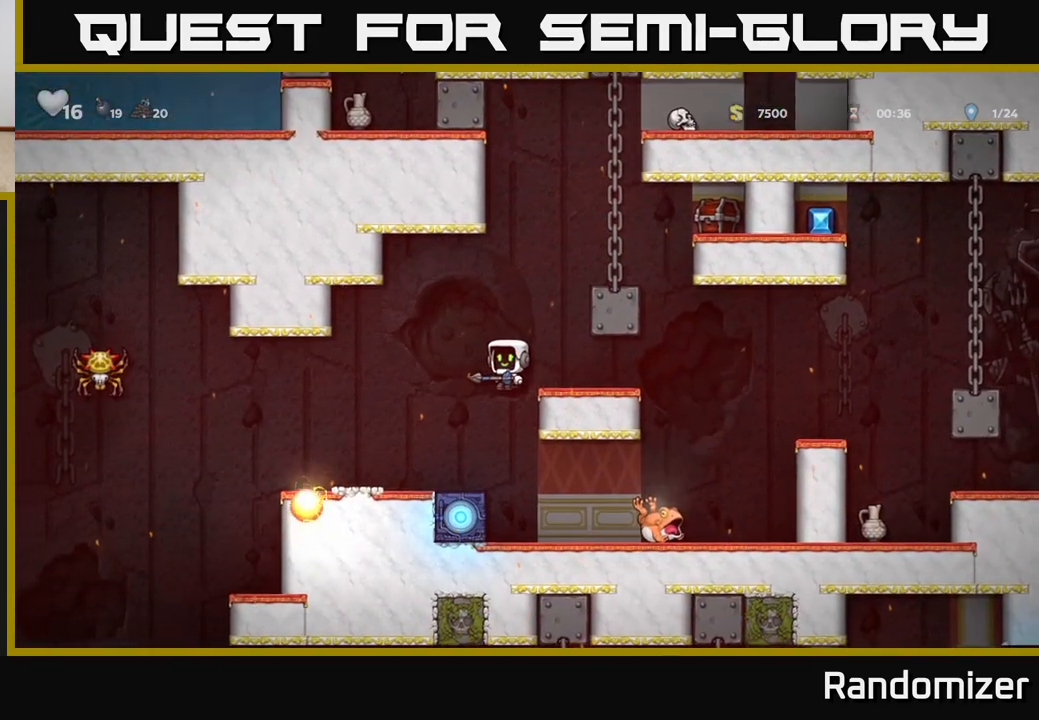
{"buttons": [], "left_stick": "center", "right_stick": "center", "events": [[17, "A", "down"], [50, "DPAD_RIGHT", "down"], [300, "DPAD_RIGHT", "up"], [383, "A", "up"]]}
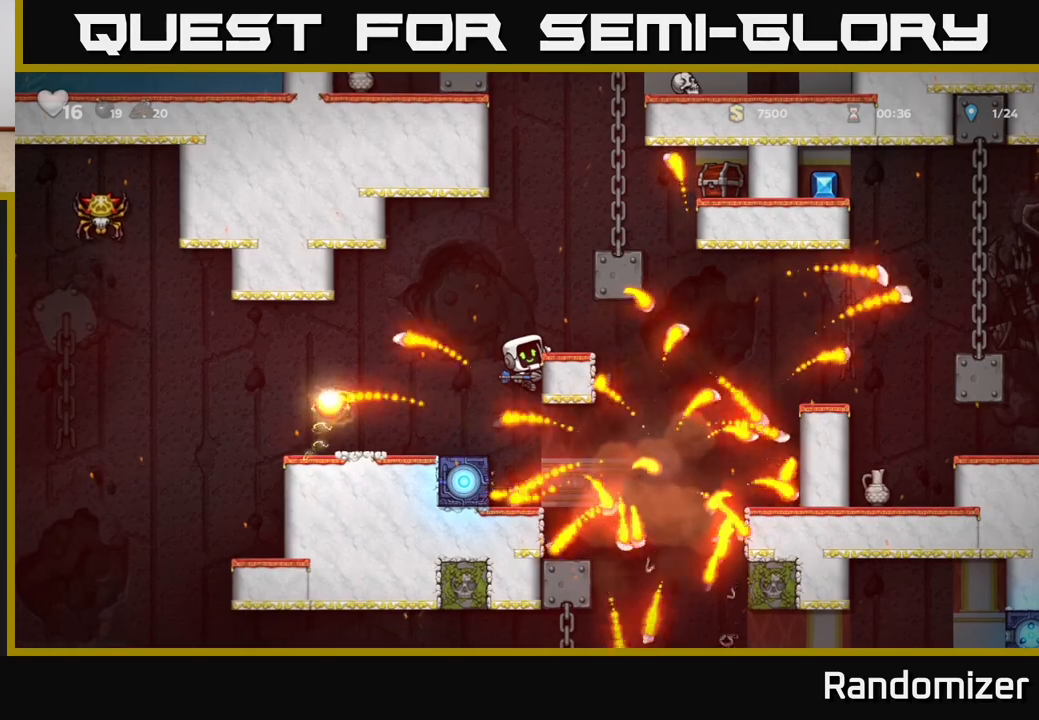
{"buttons": [], "left_stick": "center", "right_stick": "center", "events": [[133, "A", "down"], [217, "DPAD_RIGHT", "down"], [283, "A", "up"], [317, "DPAD_RIGHT", "up"]]}